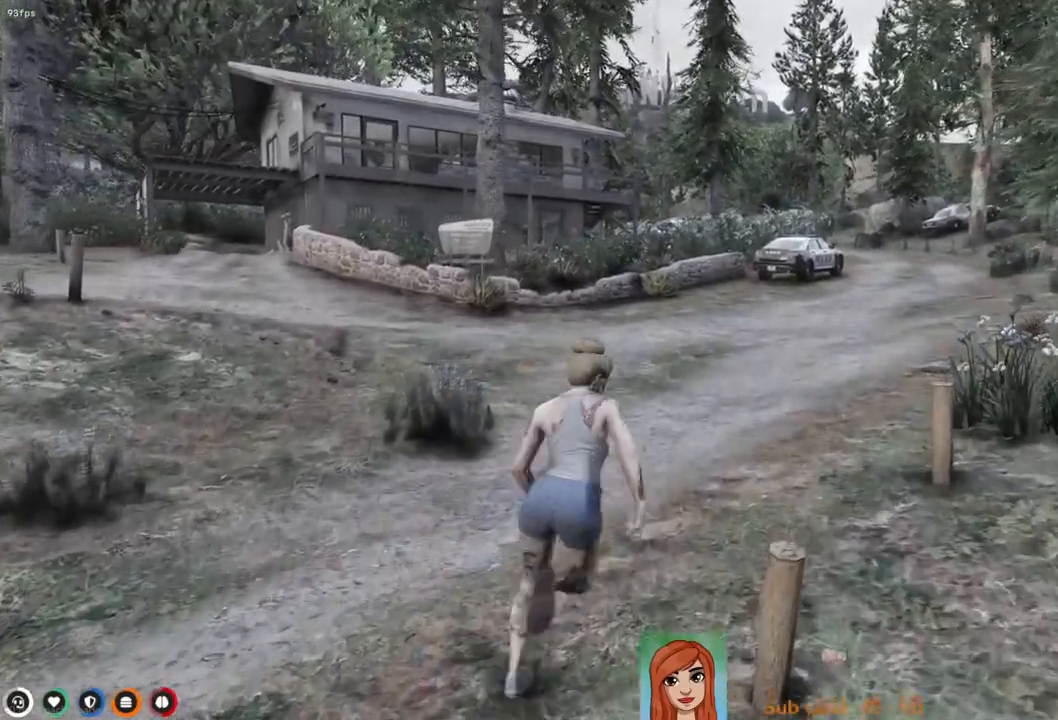
Gameplay with keyboard; each line is a JSON object with the keys held at the frame after it. "events" lists presses ("down") and releases ("up") of "a", "ctrl", "d", "e", "q", "s", "shift", "space" and "w" between this image and that frame as [ms after this image, input, new state], when the widget could be followed in between. No other keys are recorded. Mouse input is not recorded.
{"keys": ["shift", "w"], "events": []}
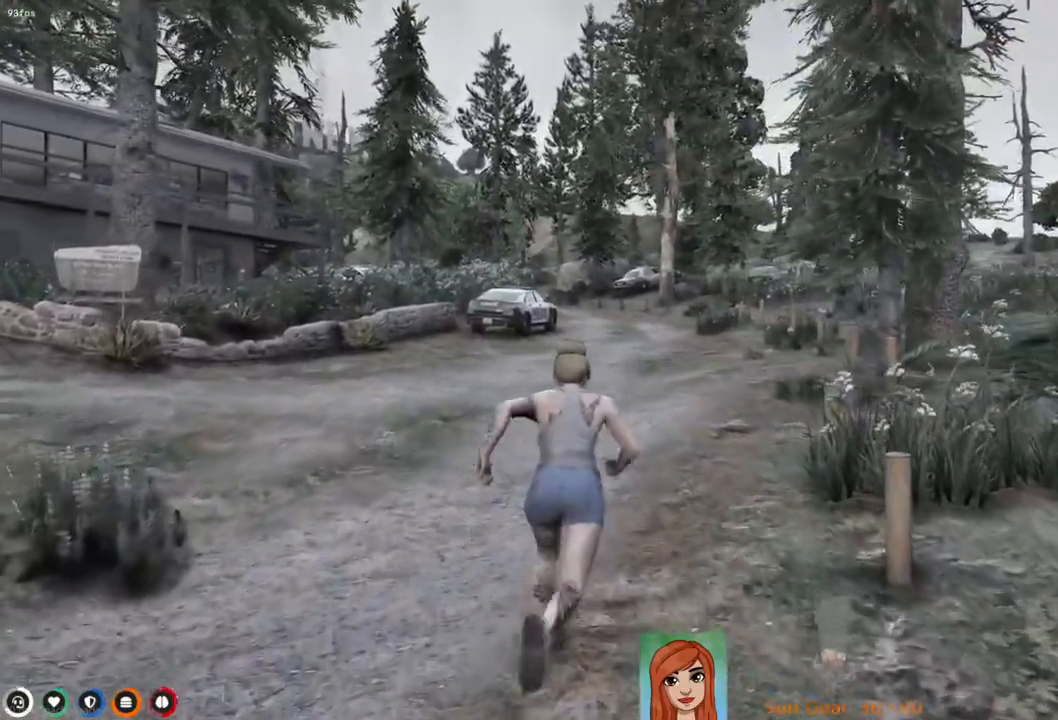
{"keys": ["shift", "w"], "events": []}
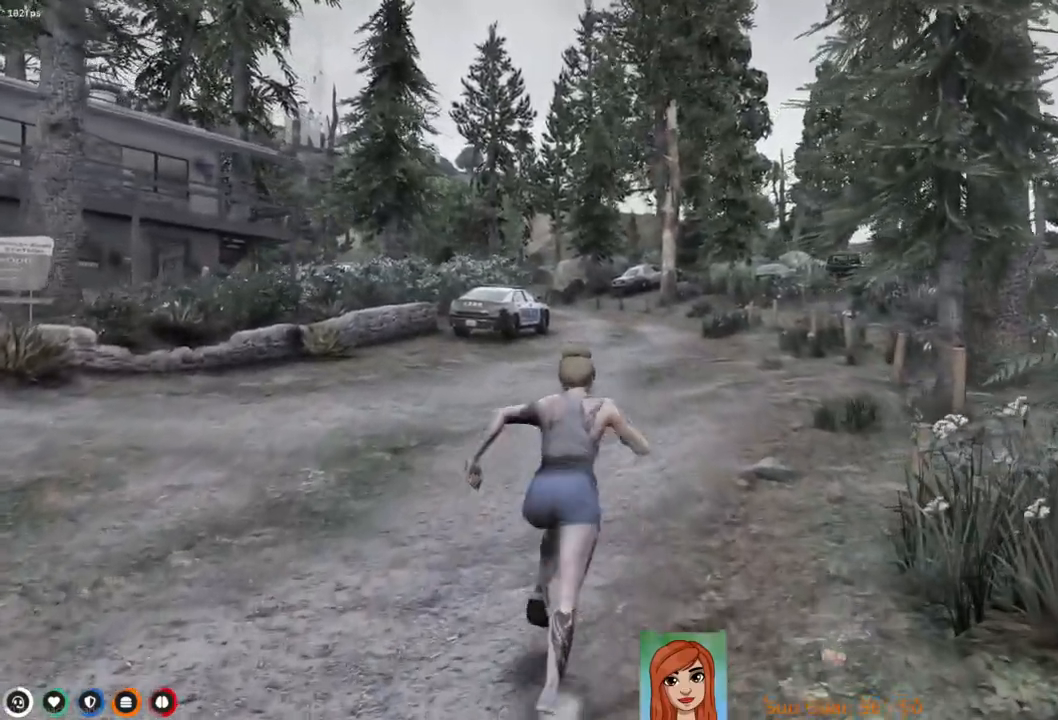
{"keys": ["shift", "w"], "events": []}
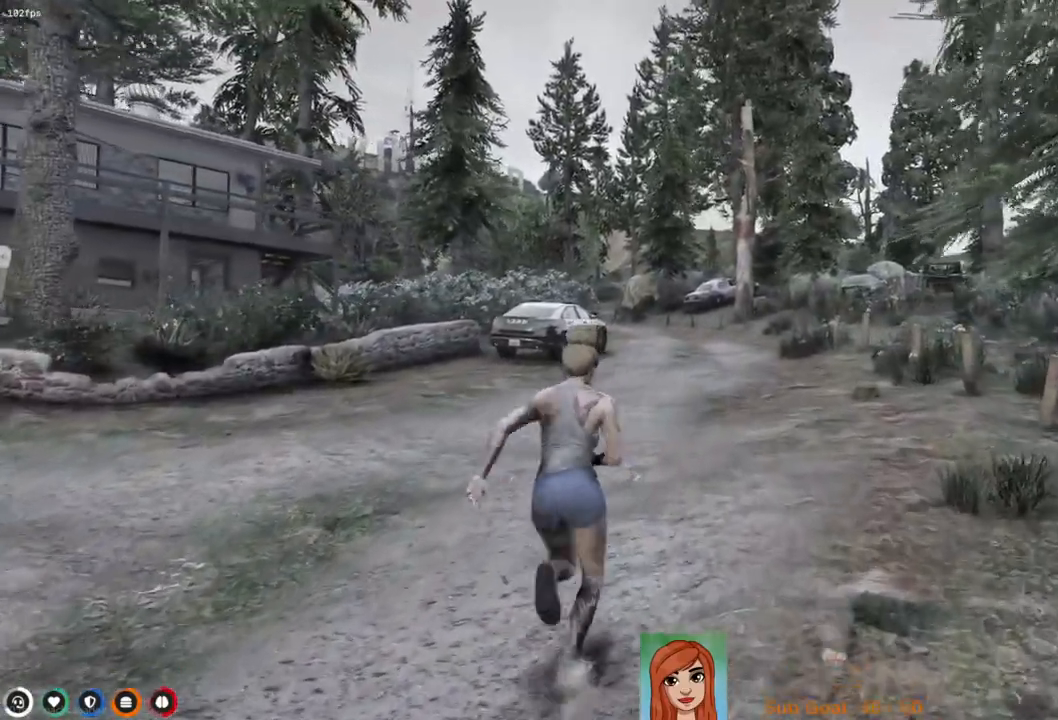
{"keys": ["shift", "w"], "events": [[167, "d", "down"], [383, "d", "up"]]}
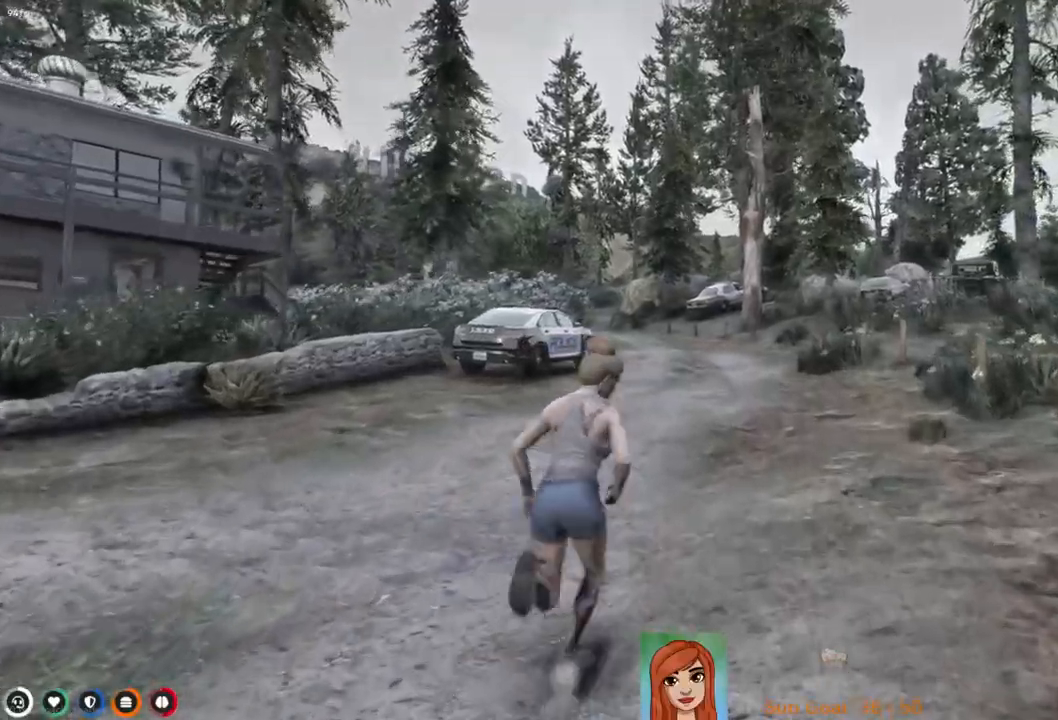
{"keys": ["shift", "w"], "events": []}
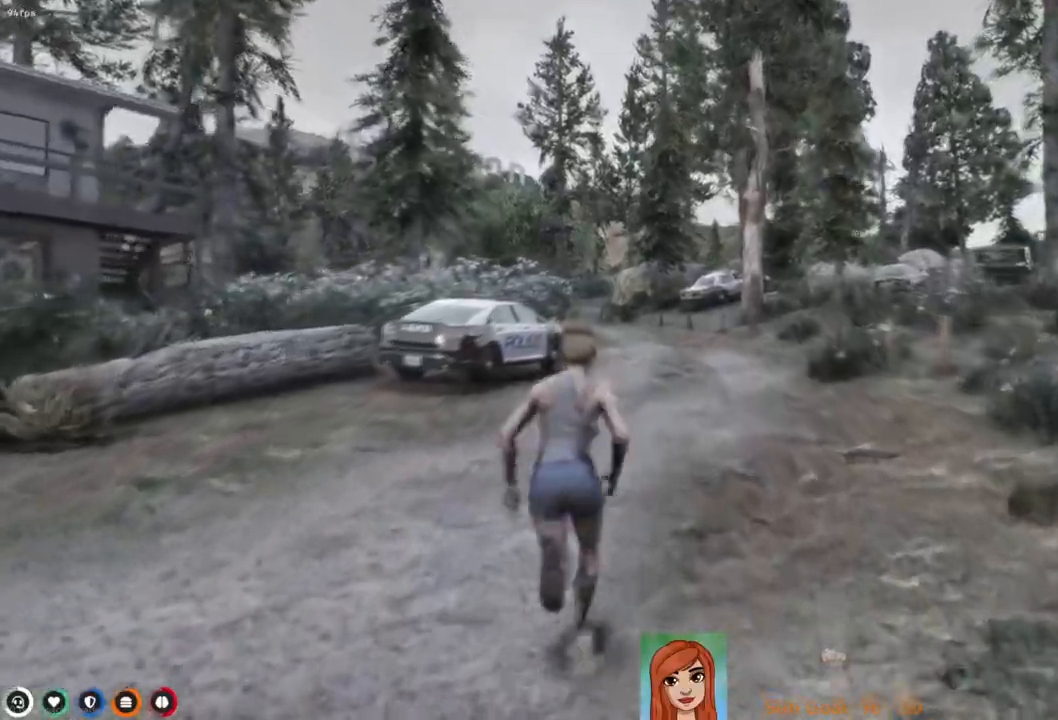
{"keys": ["shift", "w"], "events": []}
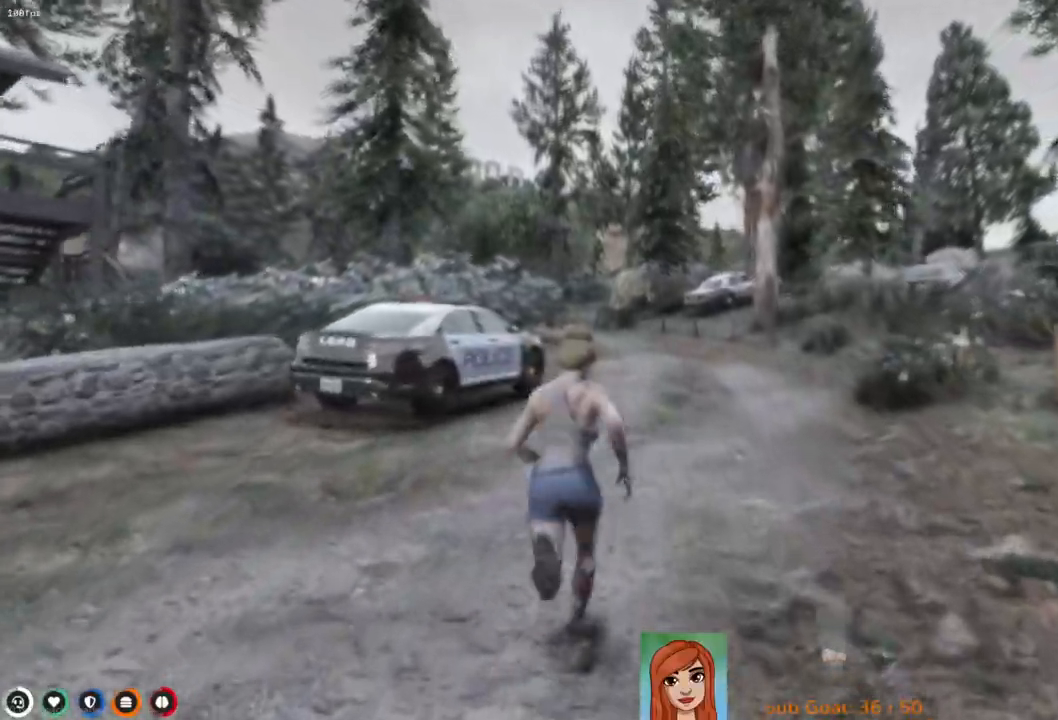
{"keys": ["shift", "w"], "events": [[17, "d", "down"], [150, "d", "up"]]}
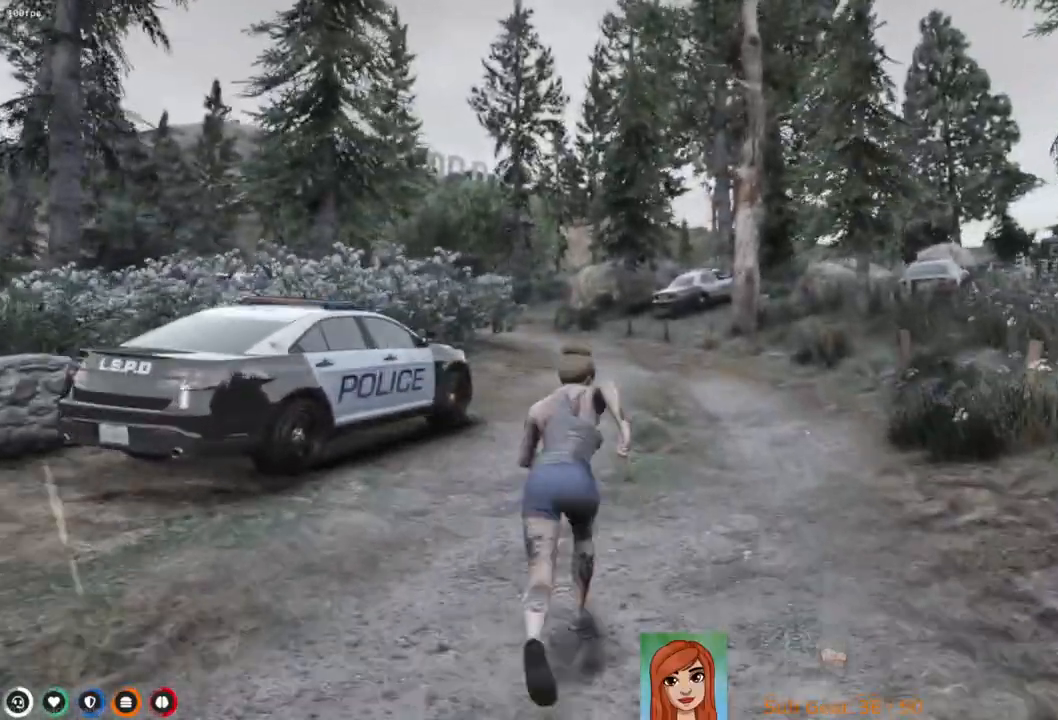
{"keys": ["d", "shift", "w"], "events": [[450, "d", "down"]]}
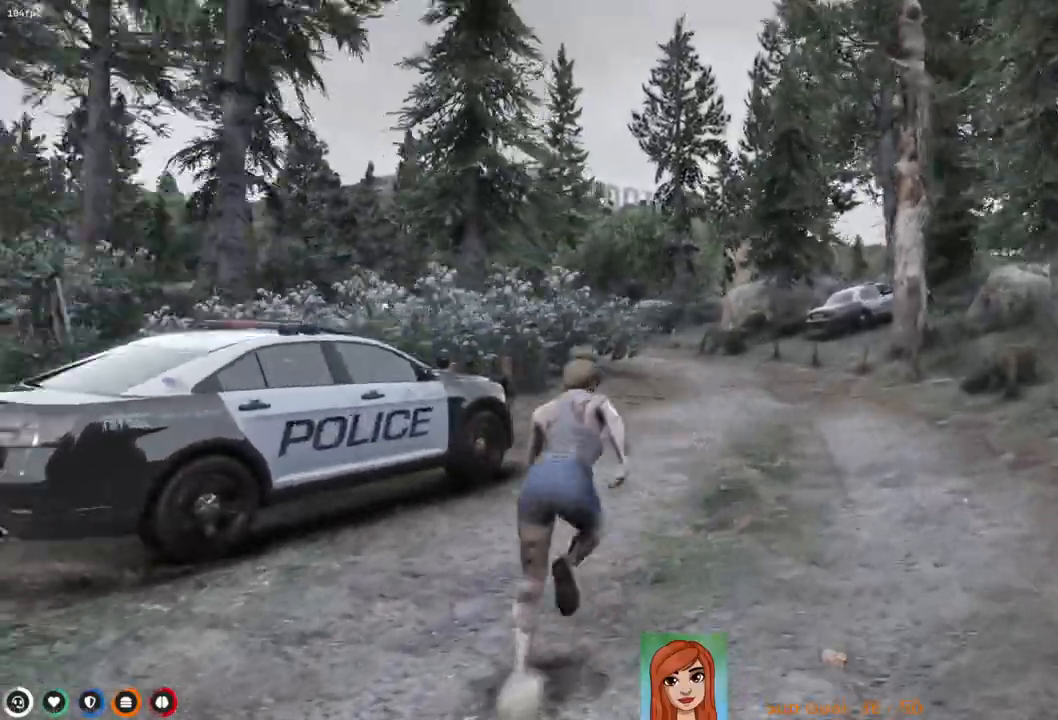
{"keys": ["shift", "w"], "events": [[333, "d", "up"]]}
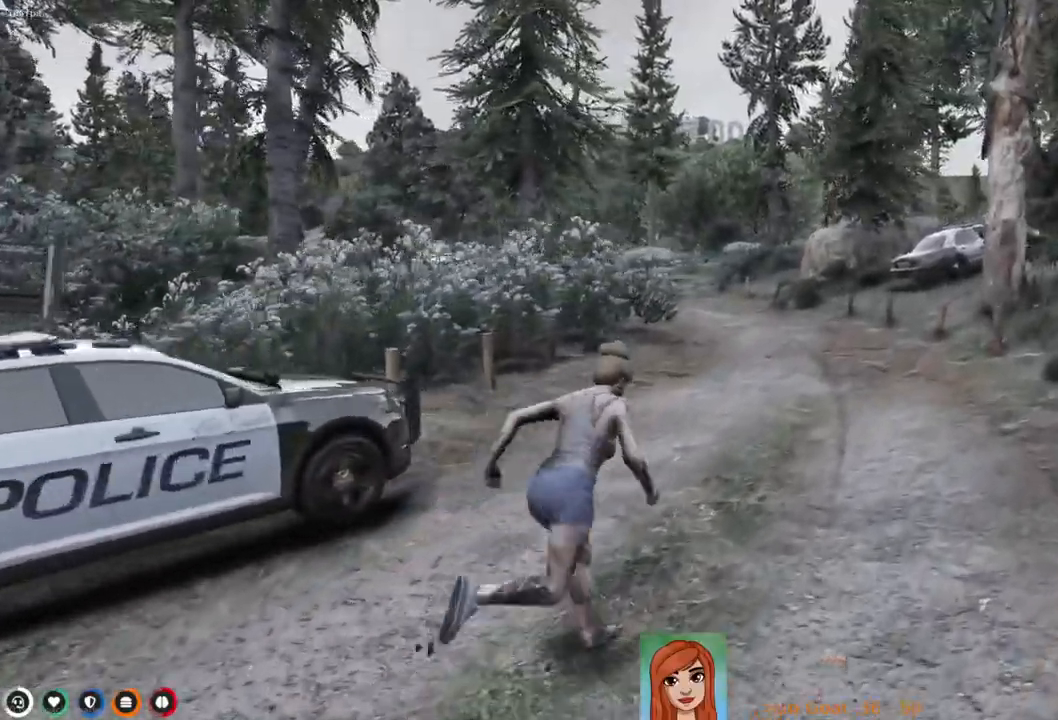
{"keys": ["shift", "w"], "events": []}
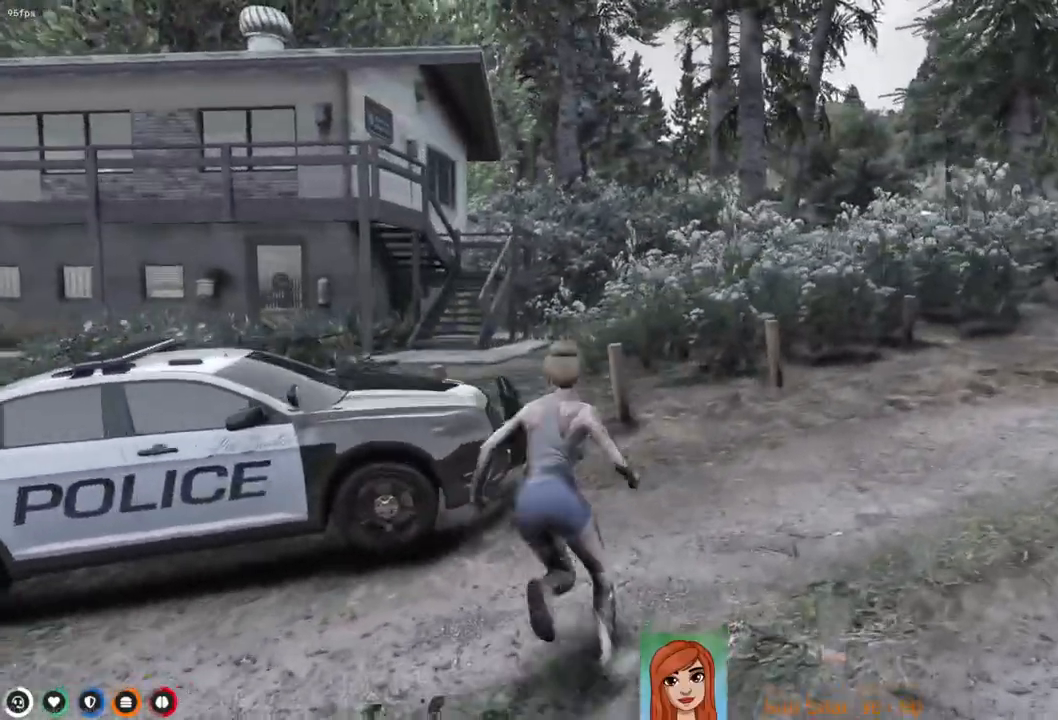
{"keys": ["shift", "w"], "events": []}
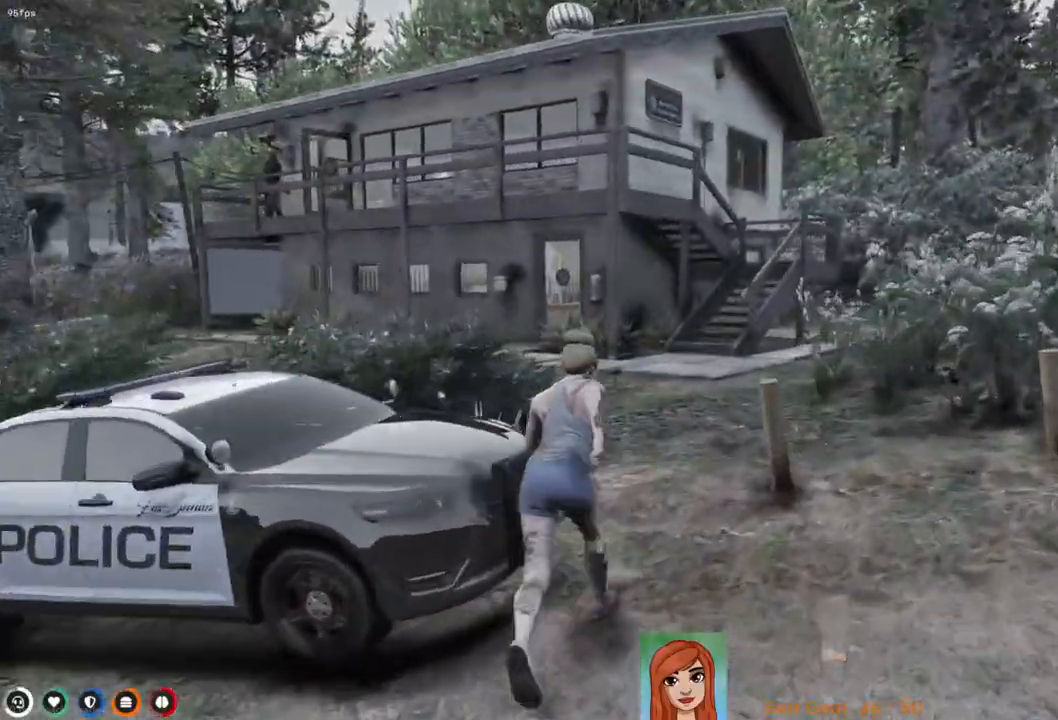
{"keys": ["shift", "w"], "events": []}
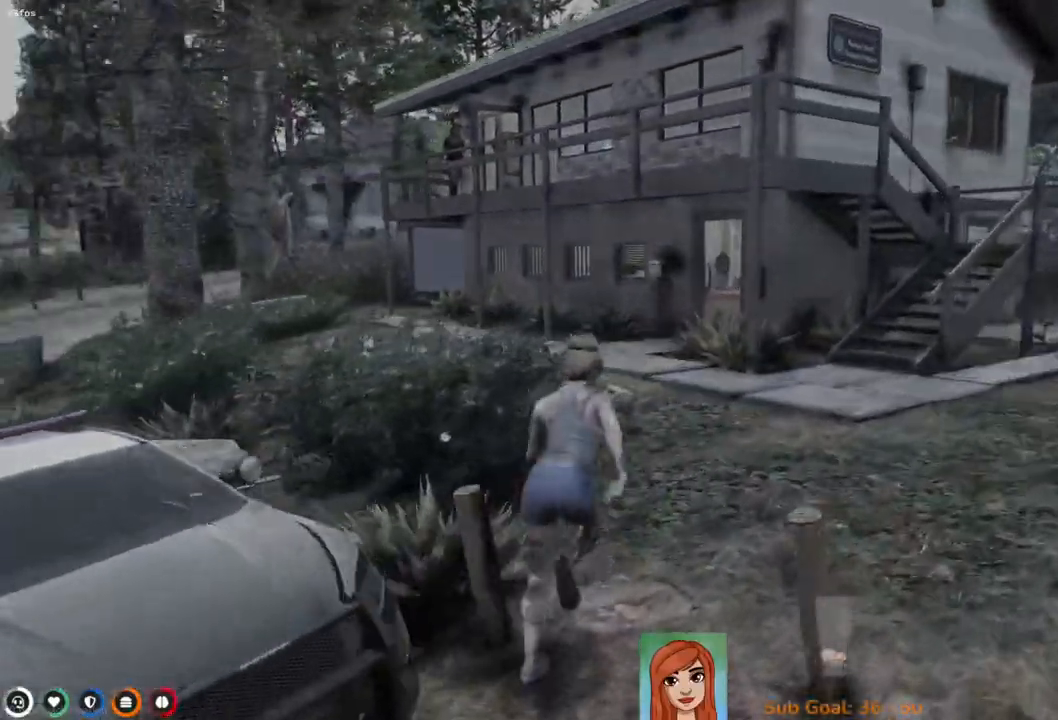
{"keys": ["shift", "w"], "events": []}
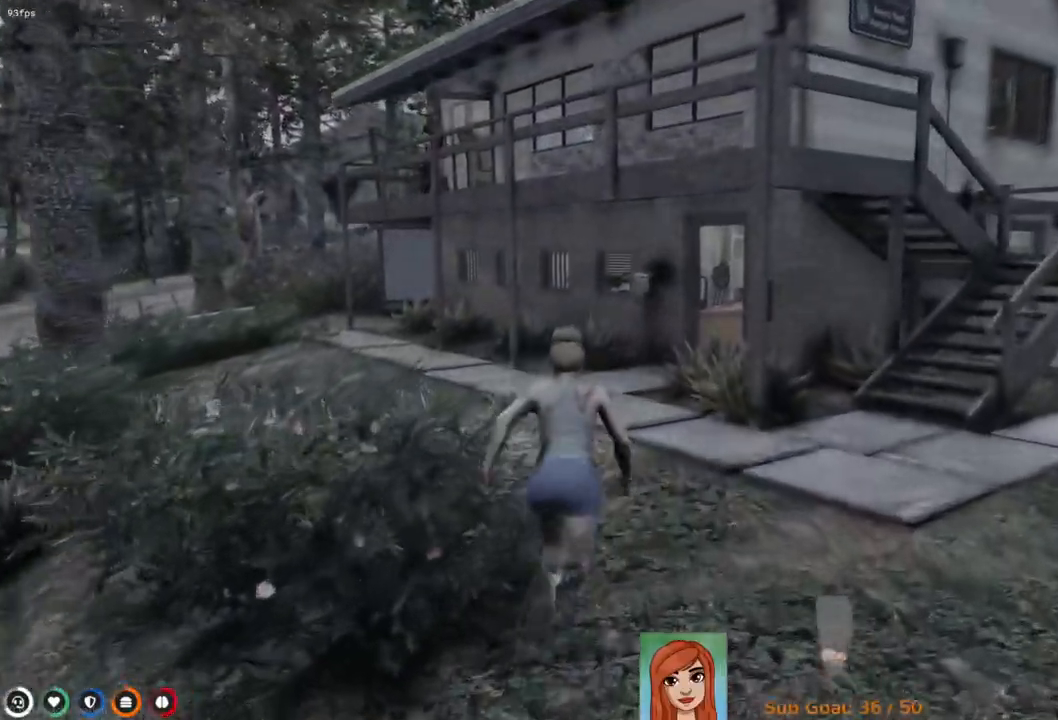
{"keys": ["w"], "events": [[150, "shift", "up"]]}
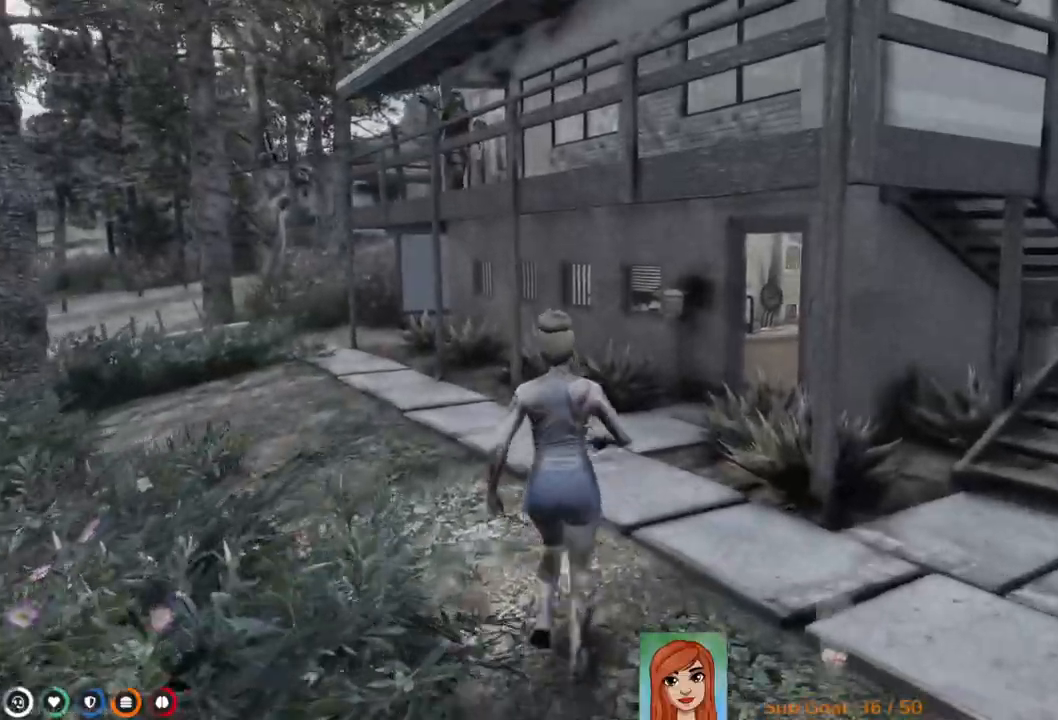
{"keys": ["w"], "events": []}
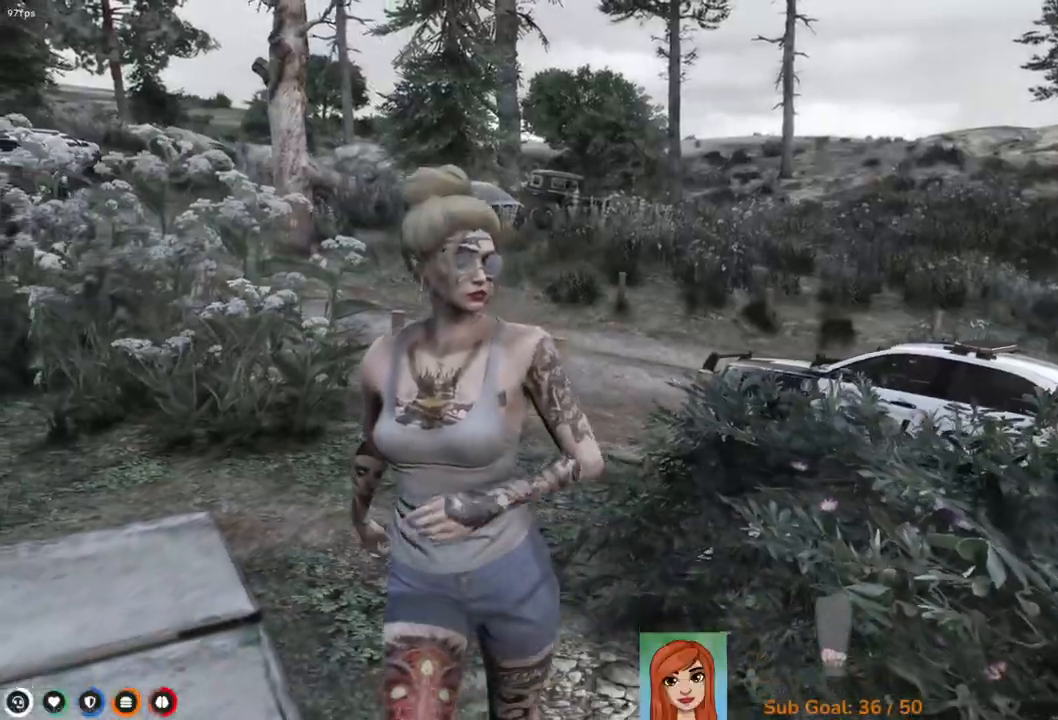
{"keys": ["w"], "events": []}
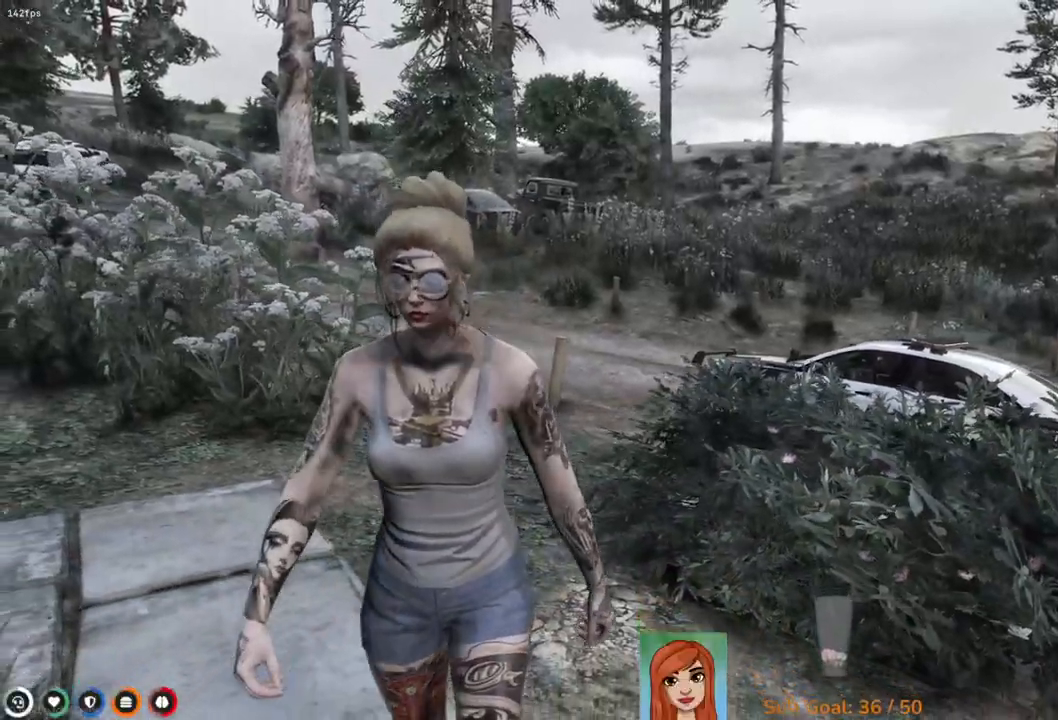
{"keys": ["w"], "events": []}
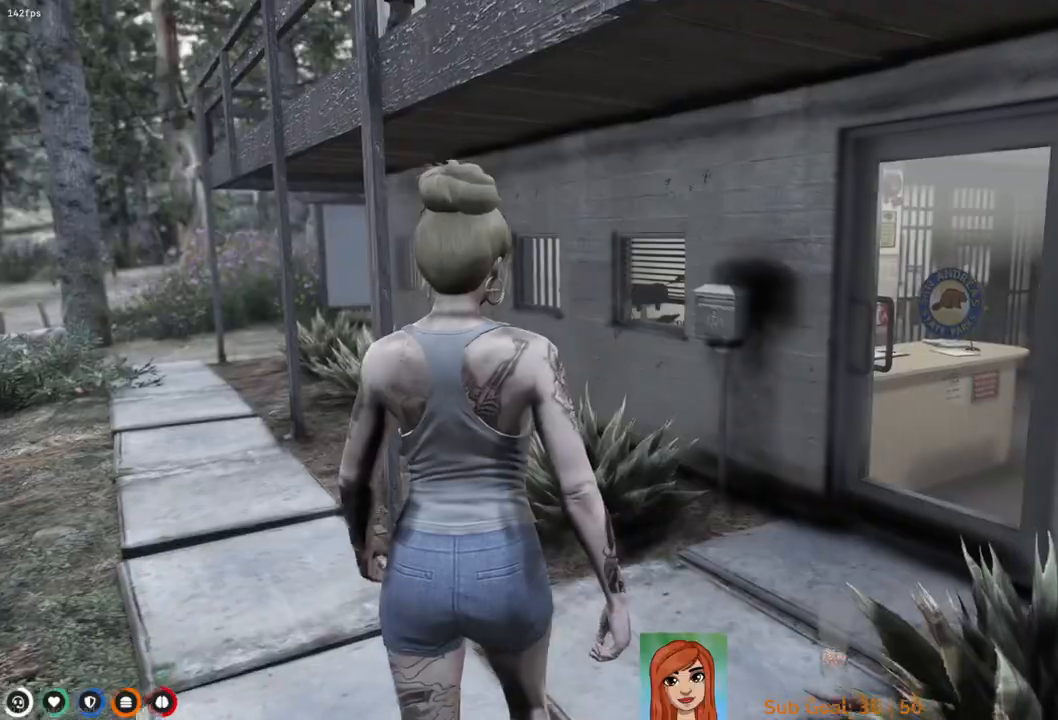
{"keys": ["w"], "events": []}
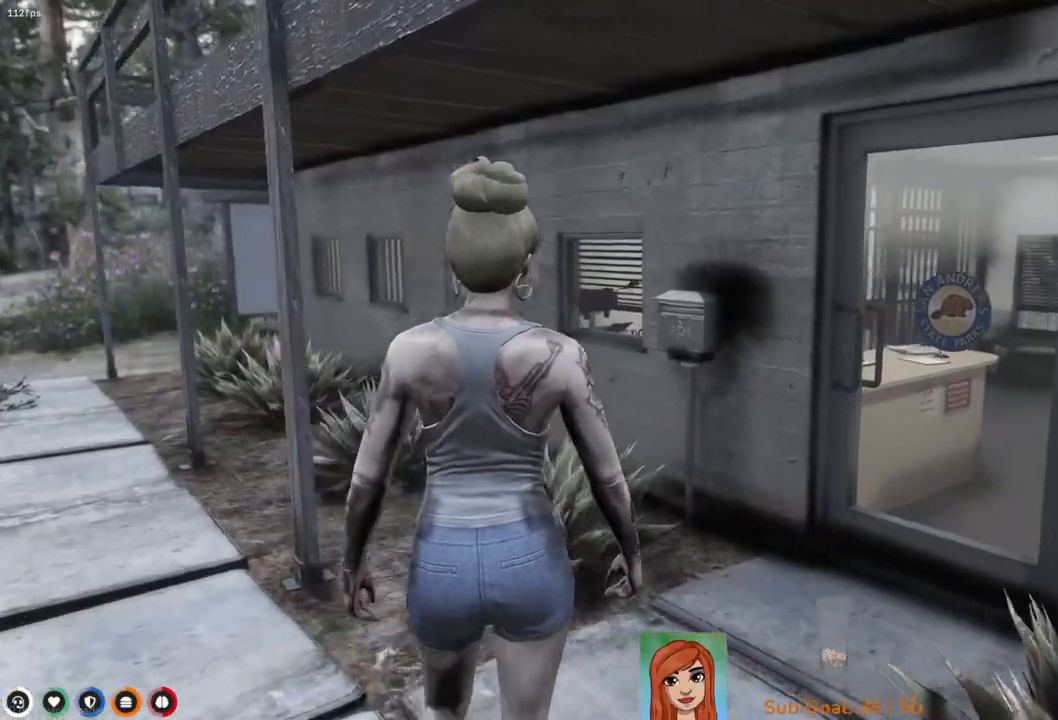
{"keys": ["w"], "events": []}
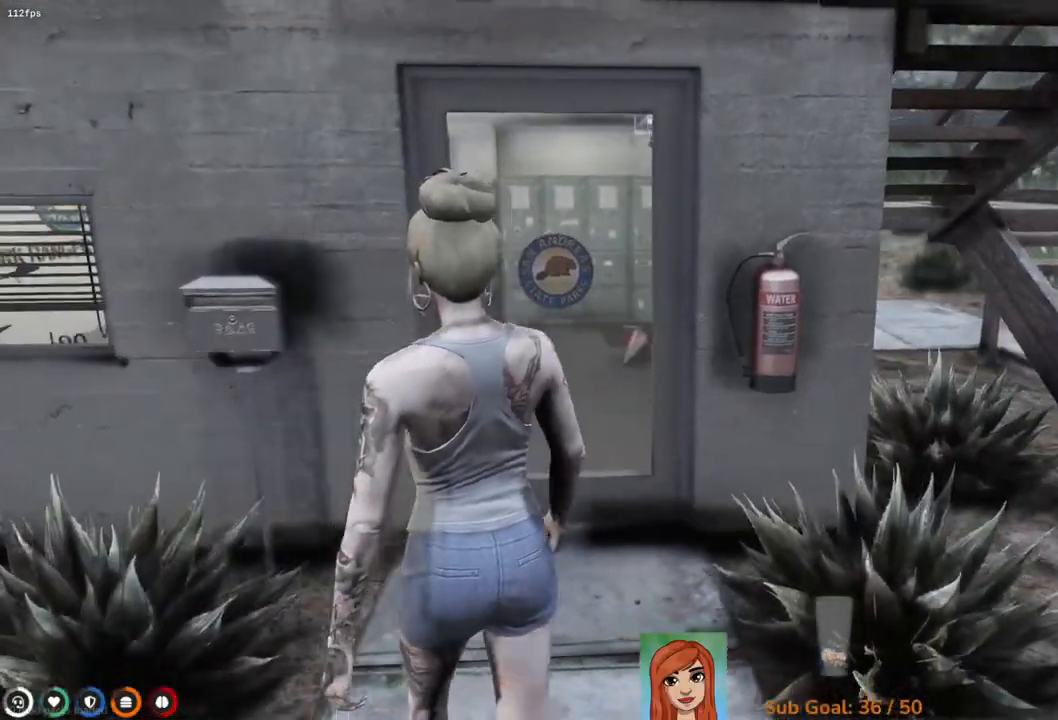
{"keys": ["w"], "events": []}
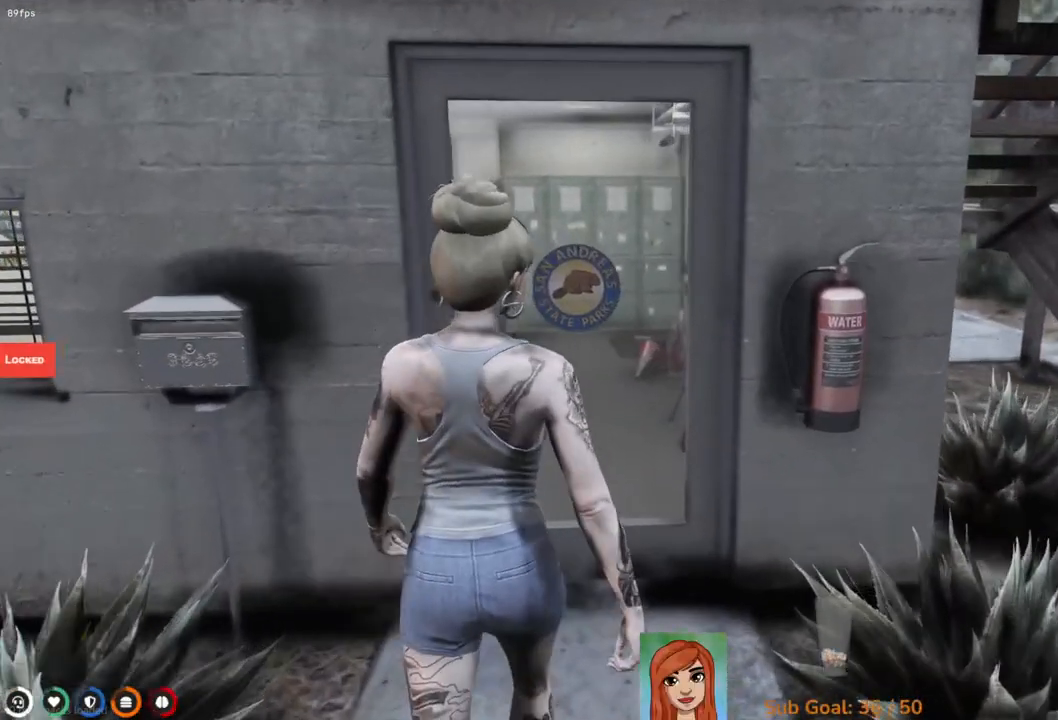
{"keys": [], "events": [[400, "w", "up"]]}
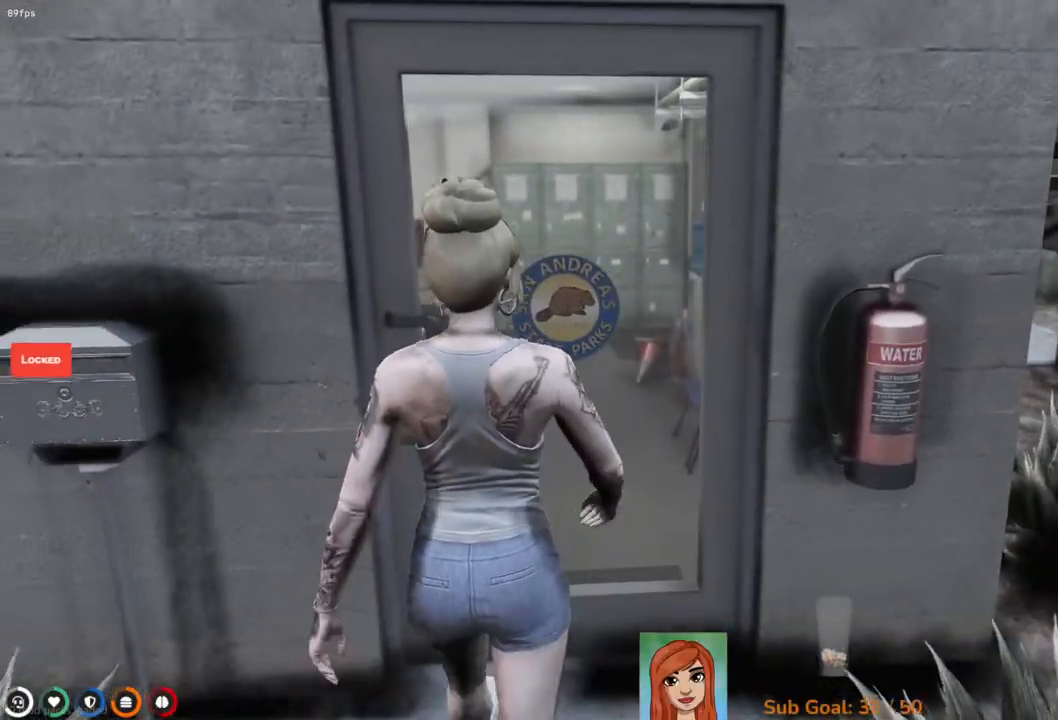
{"keys": [], "events": []}
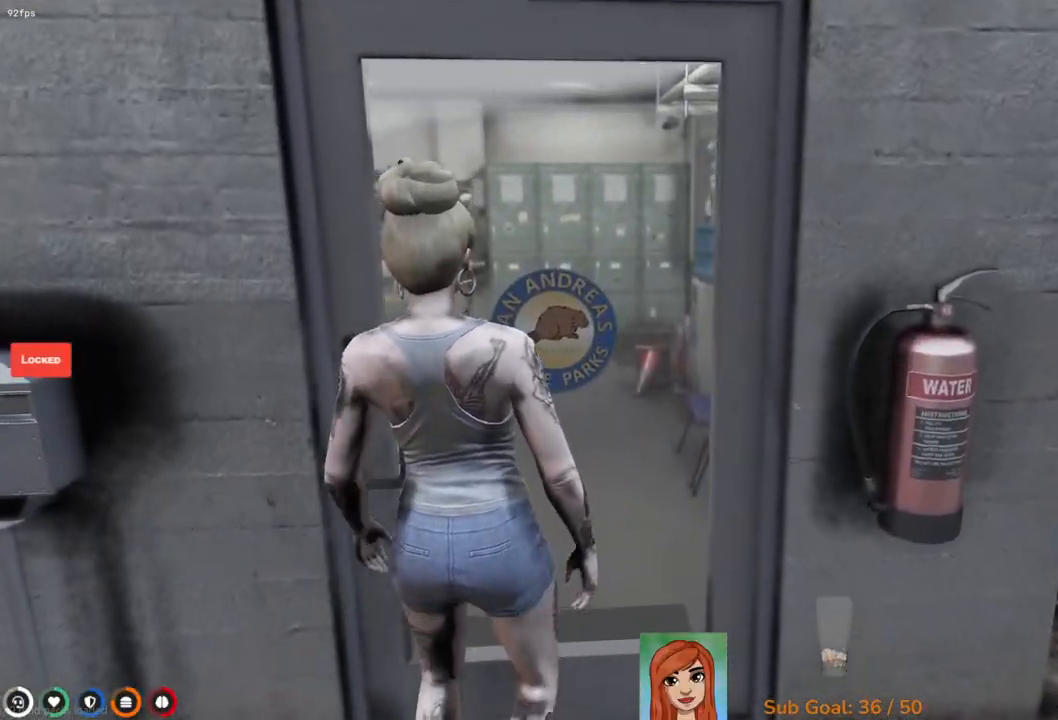
{"keys": [], "events": []}
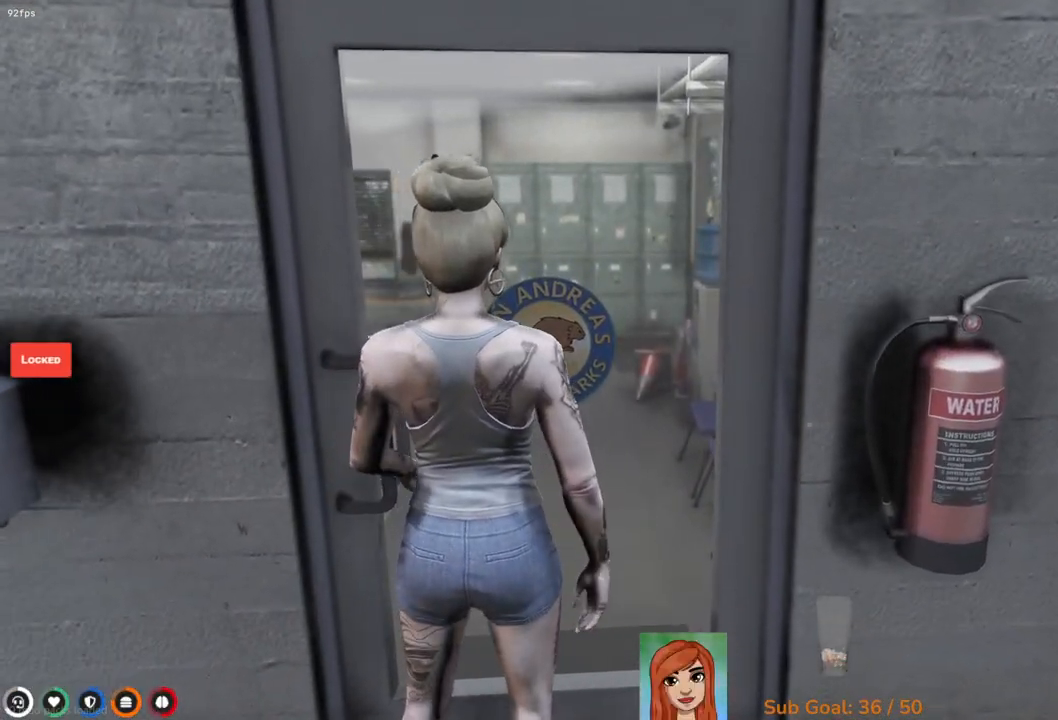
{"keys": [], "events": []}
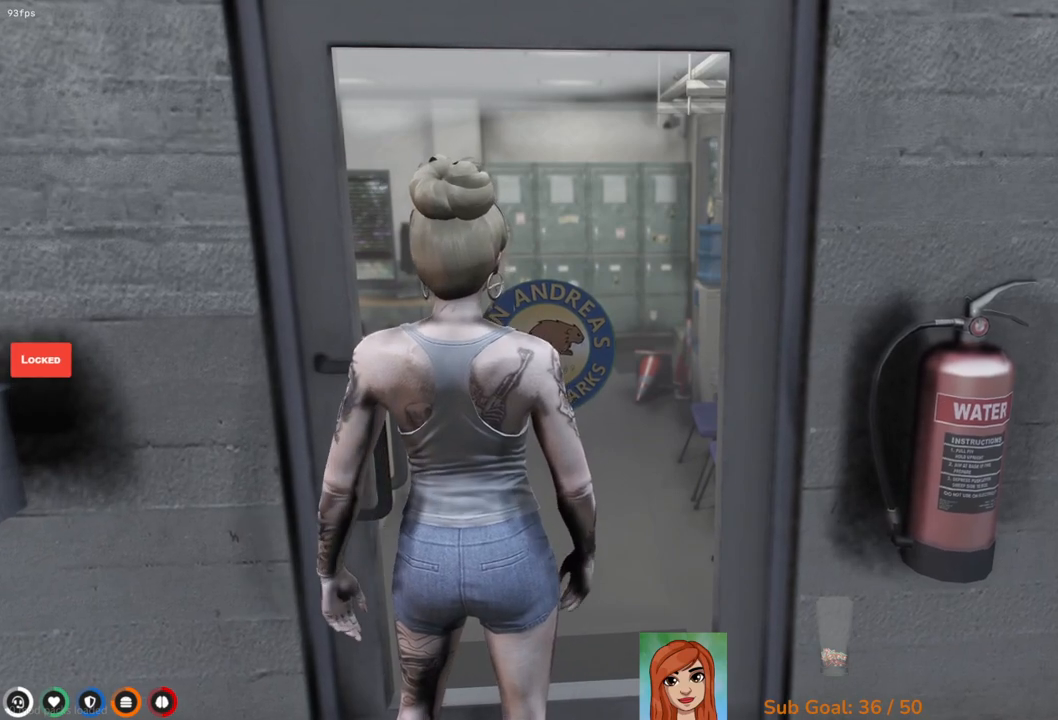
{"keys": [], "events": []}
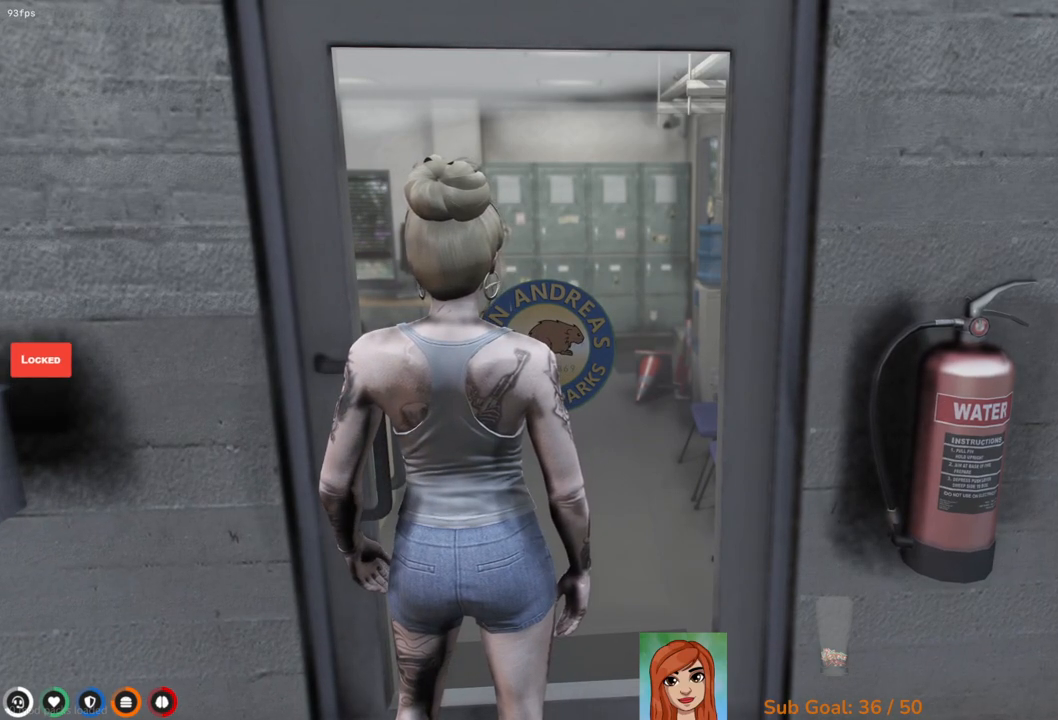
{"keys": ["d"], "events": [[500, "d", "down"]]}
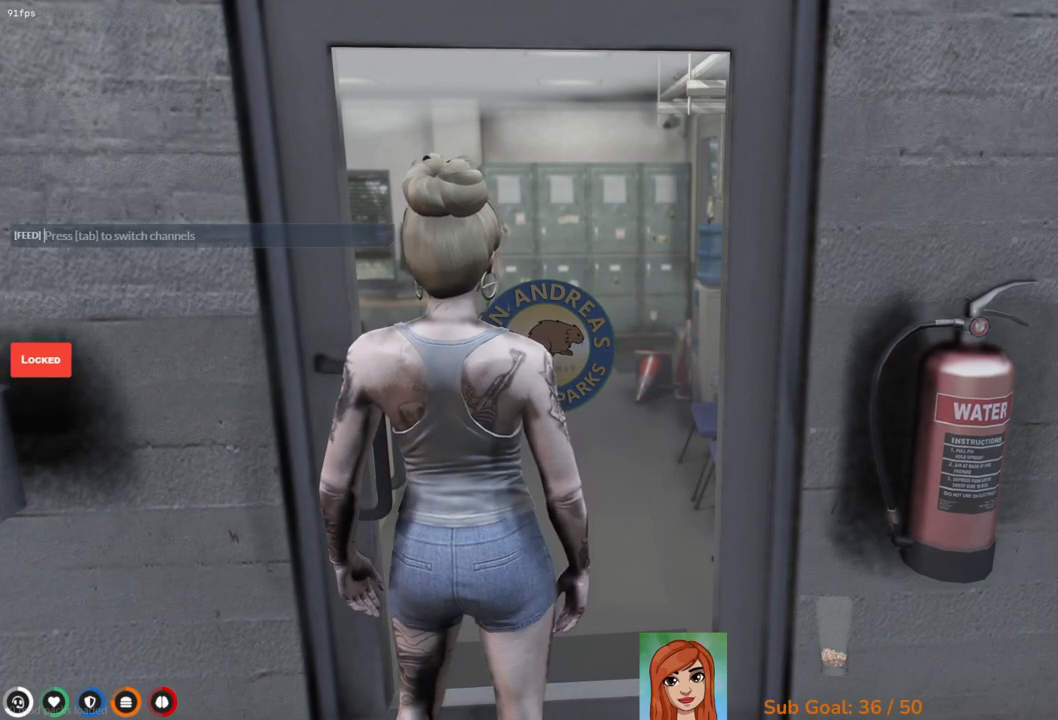
{"keys": [], "events": [[67, "d", "up"]]}